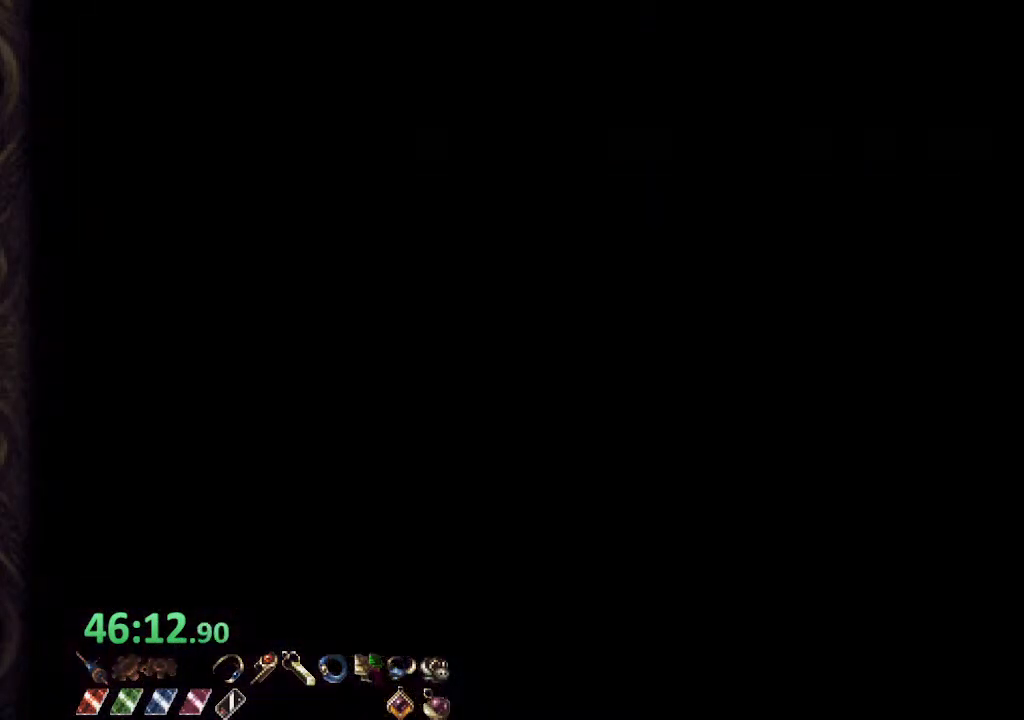
Gameplay with a controller (PlayStation layout); each line is a JSON object with the inputs held at the frame after it (dt_ms = milliseconds from this image to that frame). "events" lists button and stick changes between this image and that frame as [ms after this image, input, new state], when the widget could be followed in between. Not read: L1.
{"dt_ms": 1000, "buttons": [], "left_stick": "up", "right_stick": "center"}
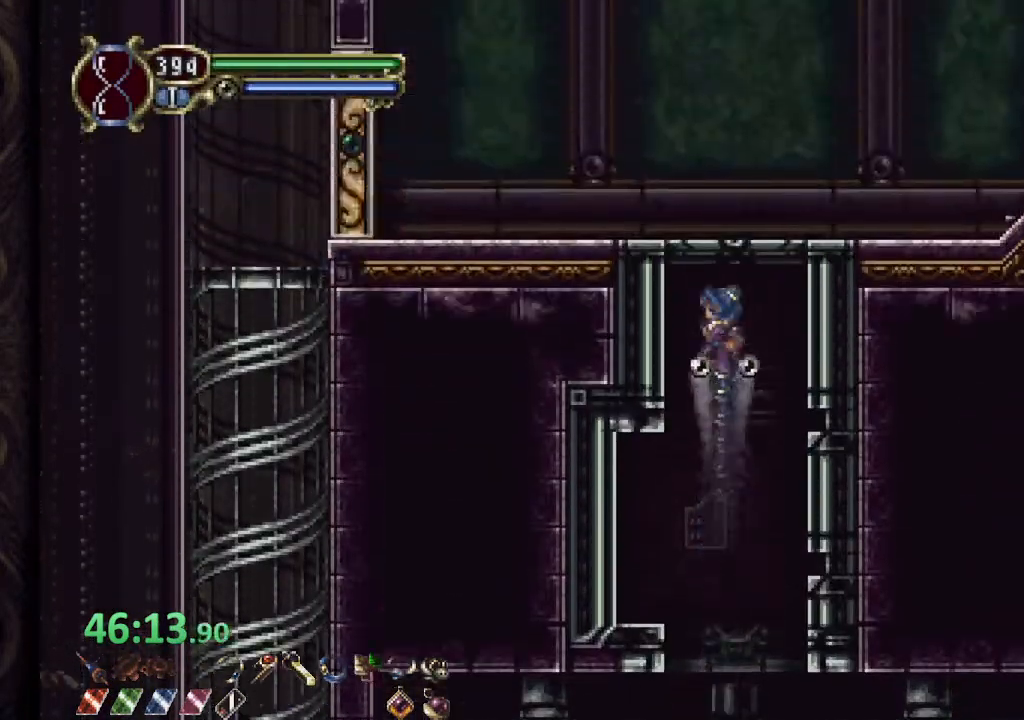
{"dt_ms": 500, "buttons": [], "left_stick": "right", "right_stick": "center", "events": [[150, "left_stick", "up-right"], [300, "left_stick", "right"]]}
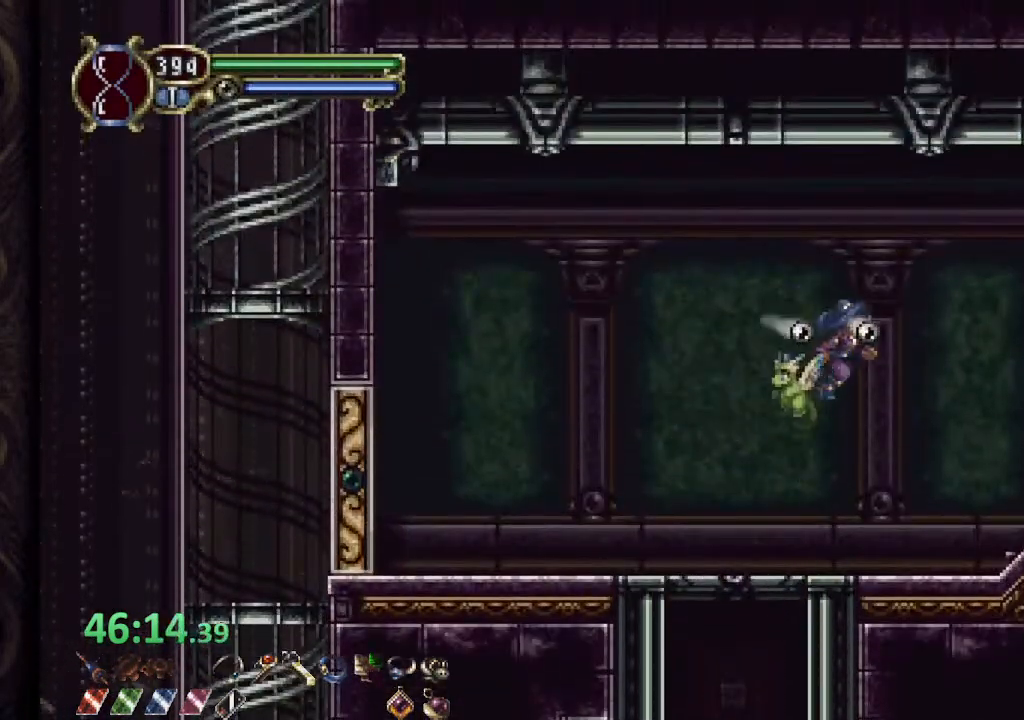
{"dt_ms": 500, "buttons": ["CROSS"], "left_stick": "right", "right_stick": "center", "events": [[333, "CROSS", "down"]]}
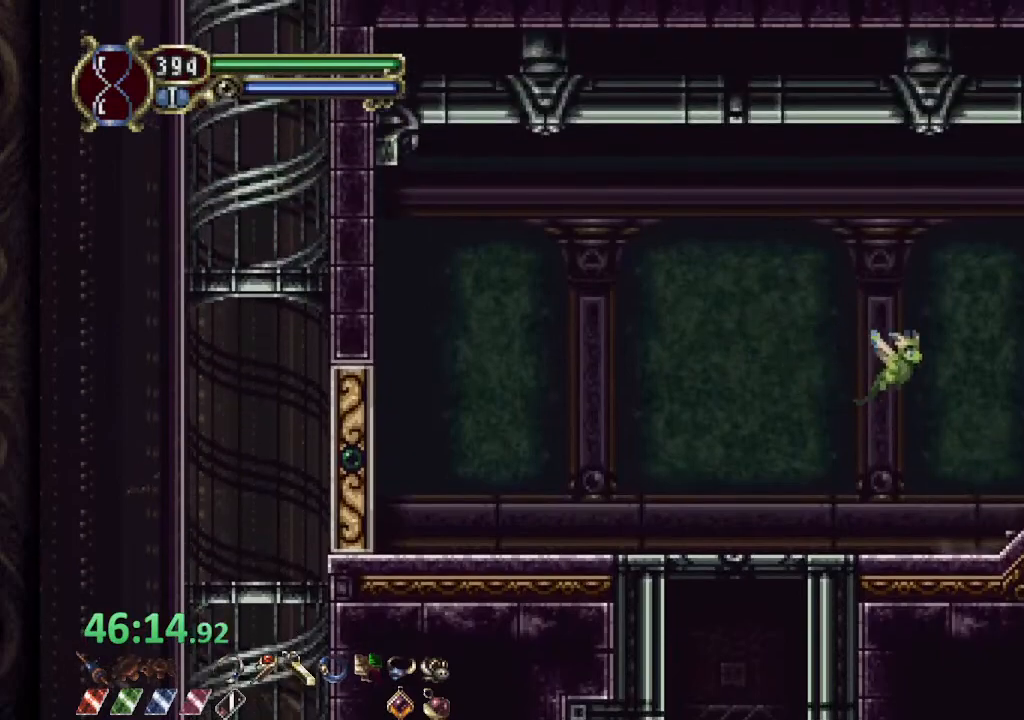
{"dt_ms": 500, "buttons": [], "left_stick": "right", "right_stick": "center", "events": [[117, "CROSS", "up"]]}
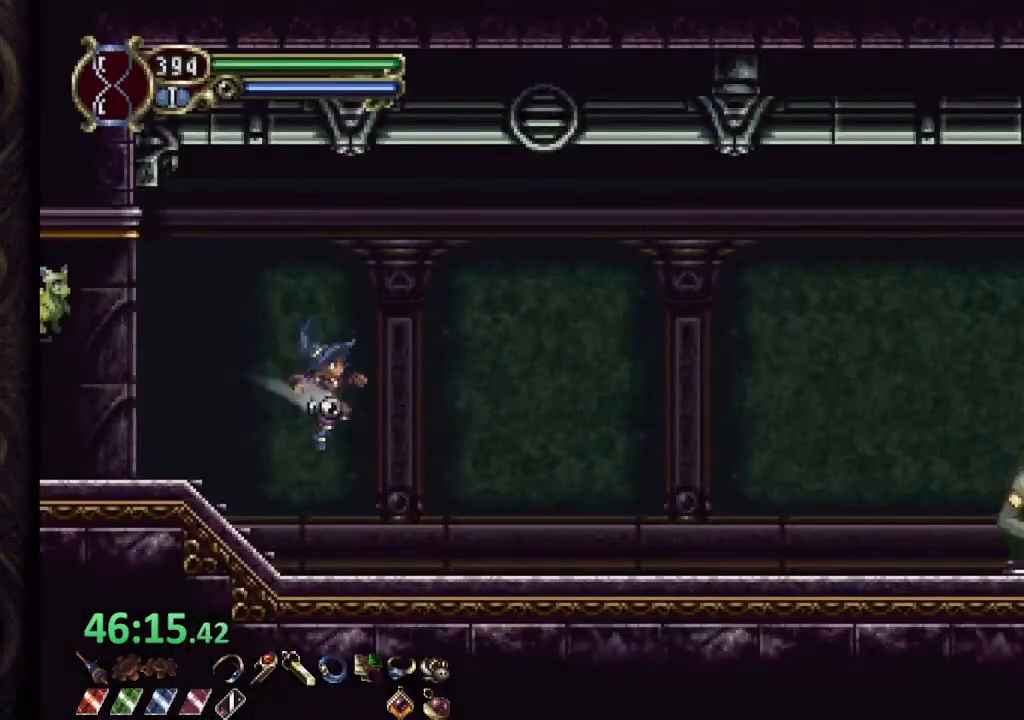
{"dt_ms": 500, "buttons": ["CROSS"], "left_stick": "right", "right_stick": "center", "events": [[500, "CROSS", "down"]]}
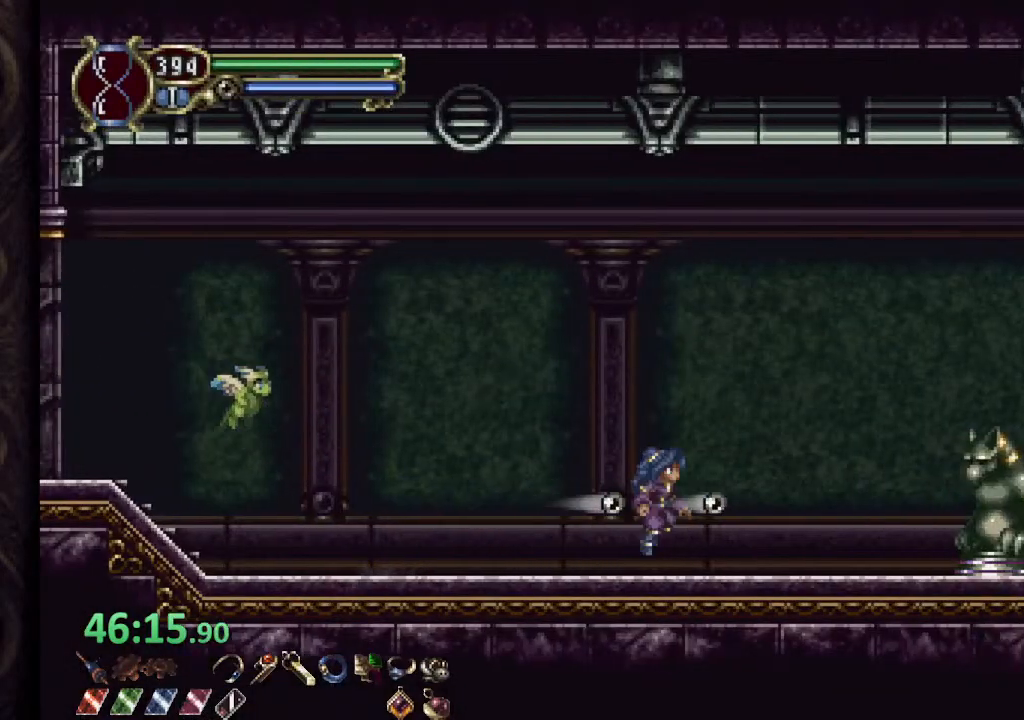
{"dt_ms": 500, "buttons": [], "left_stick": "right", "right_stick": "center", "events": [[33, "SQUARE", "down"], [67, "CROSS", "up"], [100, "SQUARE", "up"]]}
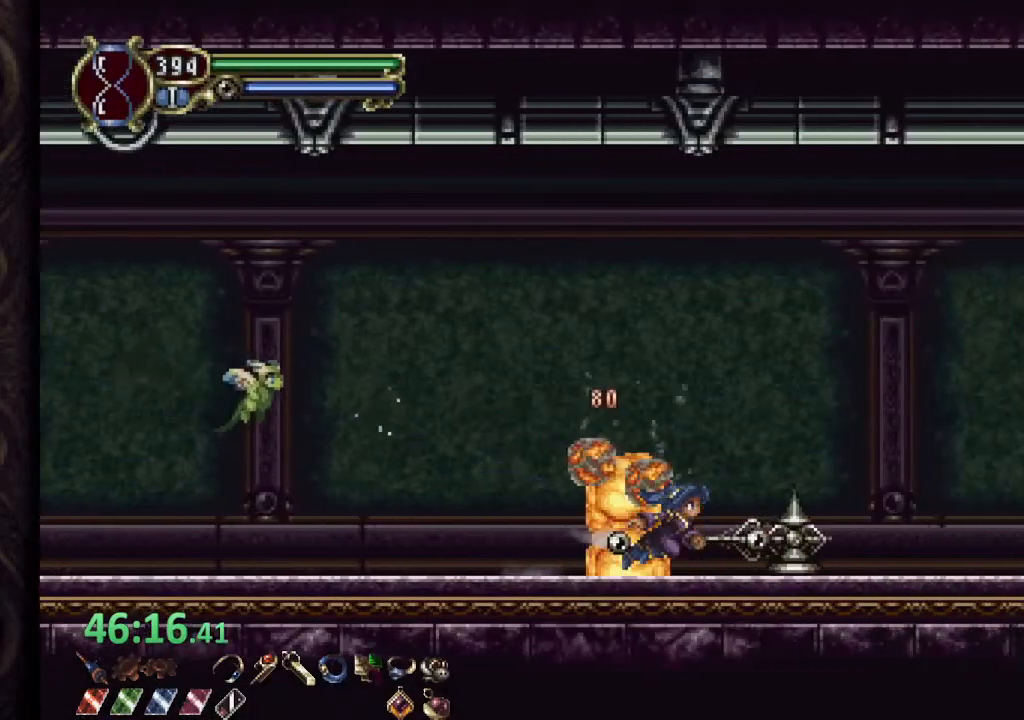
{"dt_ms": 500, "buttons": [], "left_stick": "right", "right_stick": "center", "events": []}
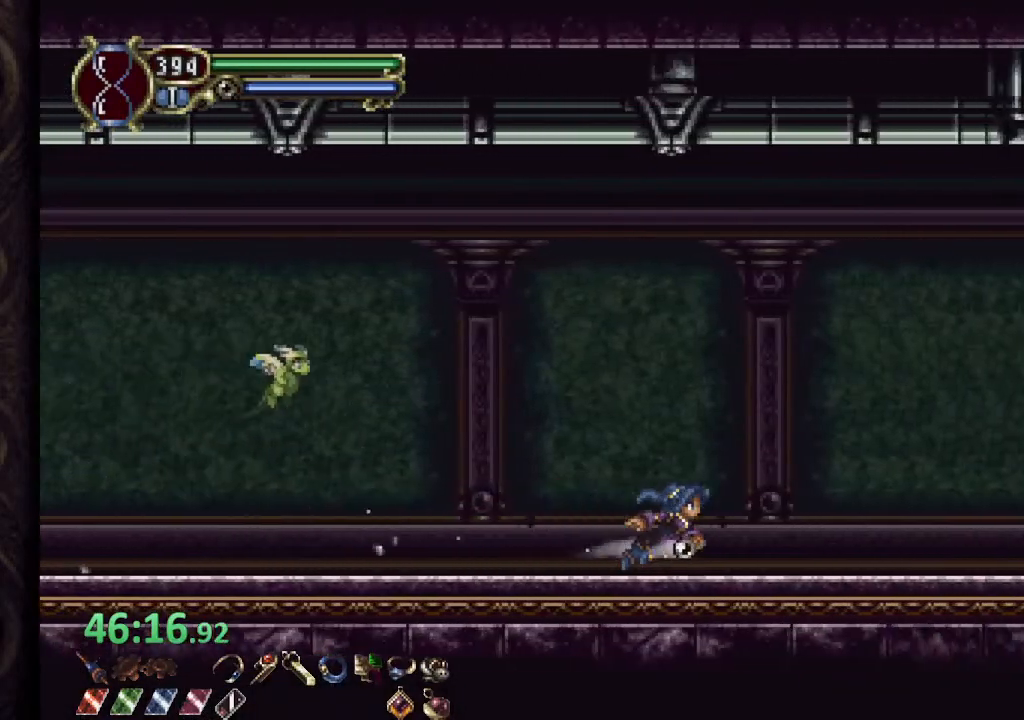
{"dt_ms": 500, "buttons": ["CROSS"], "left_stick": "right", "right_stick": "center", "events": [[417, "CROSS", "down"]]}
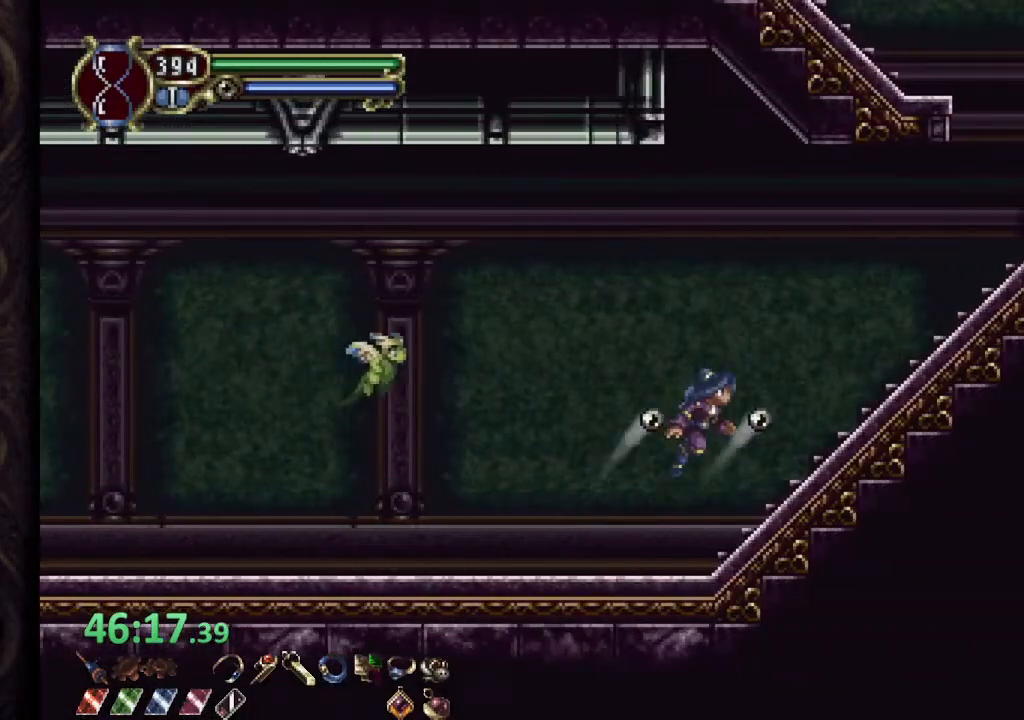
{"dt_ms": 500, "buttons": ["CROSS"], "left_stick": "up-left", "right_stick": "center", "events": [[83, "CROSS", "up"], [417, "CROSS", "down"], [500, "left_stick", "up-left"]]}
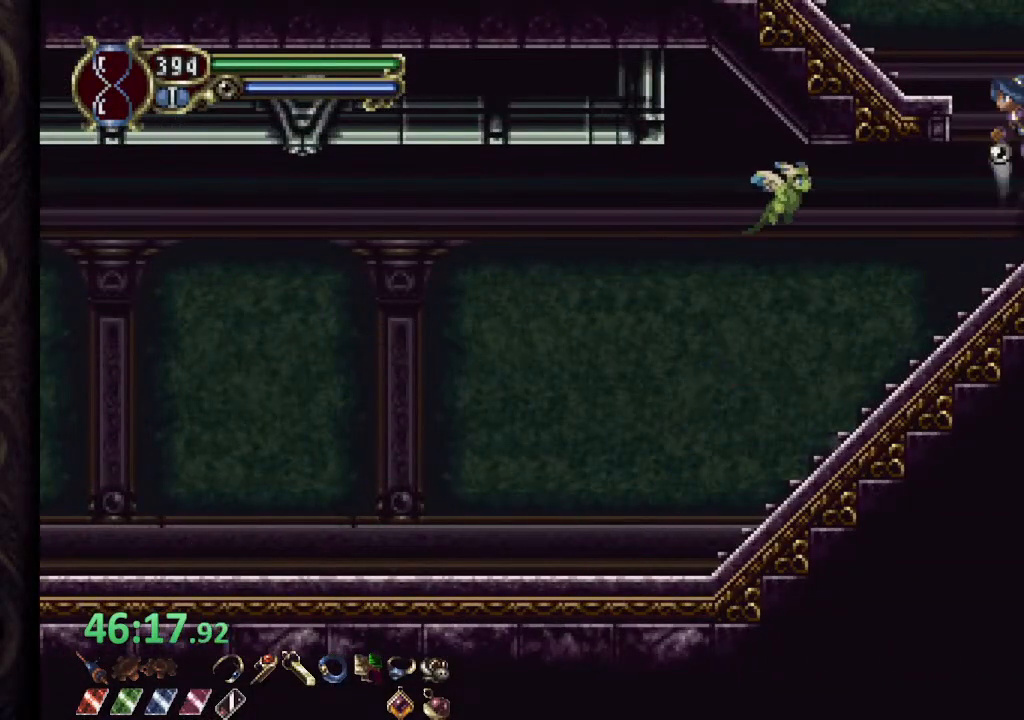
{"dt_ms": 500, "buttons": [], "left_stick": "up-left", "right_stick": "center", "events": [[367, "CROSS", "up"]]}
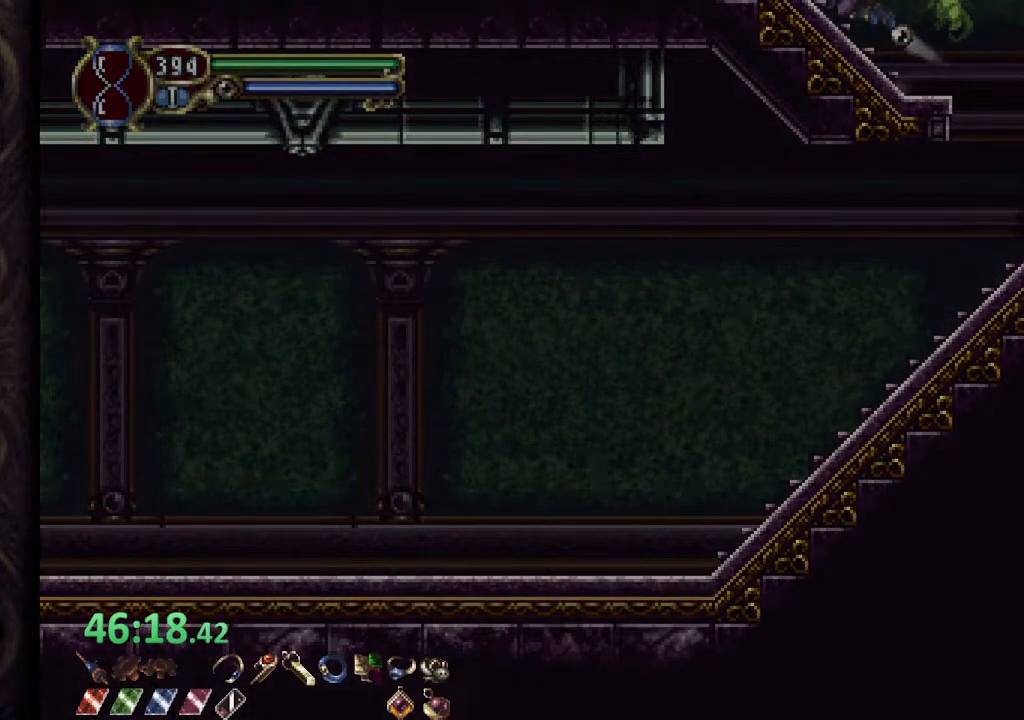
{"dt_ms": 500, "buttons": [], "left_stick": "up-left", "right_stick": "center", "events": []}
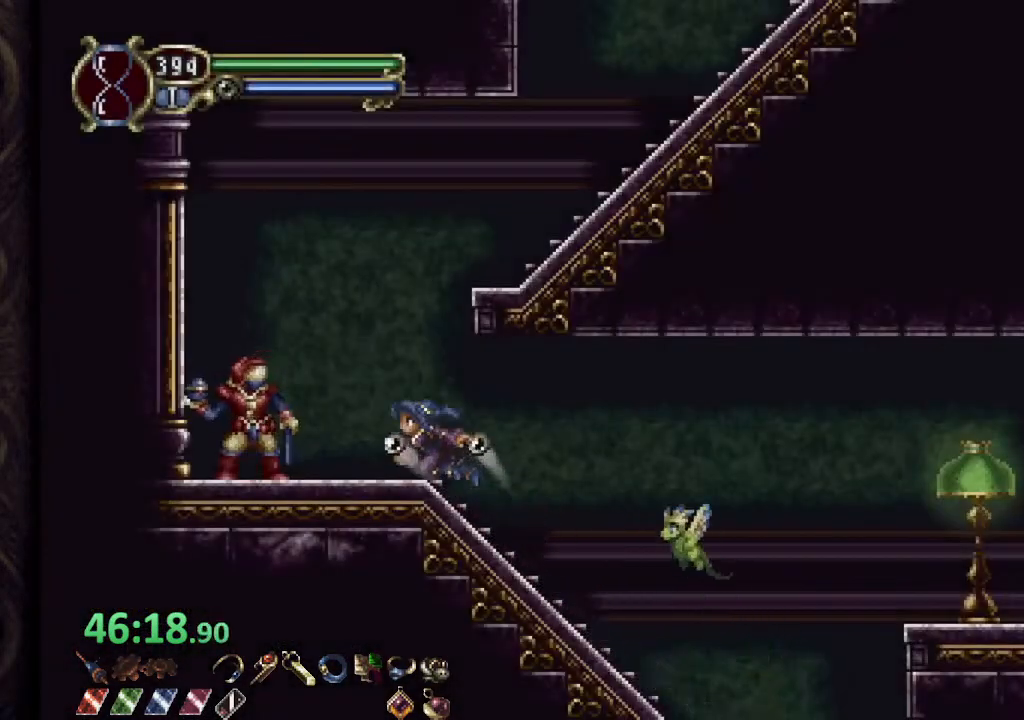
{"dt_ms": 500, "buttons": ["CROSS"], "left_stick": "center", "right_stick": "center", "events": [[33, "SQUARE", "down"], [133, "SQUARE", "up"], [250, "left_stick", "center"], [450, "CROSS", "down"]]}
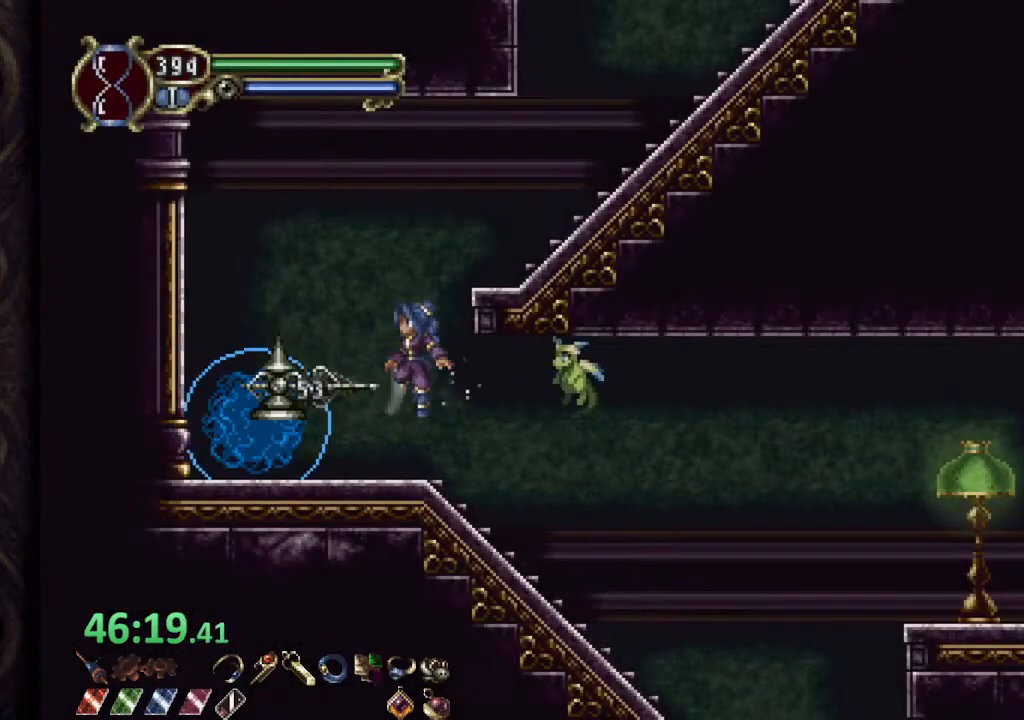
{"dt_ms": 500, "buttons": [], "left_stick": "right", "right_stick": "center", "events": [[117, "left_stick", "right"], [350, "CROSS", "up"]]}
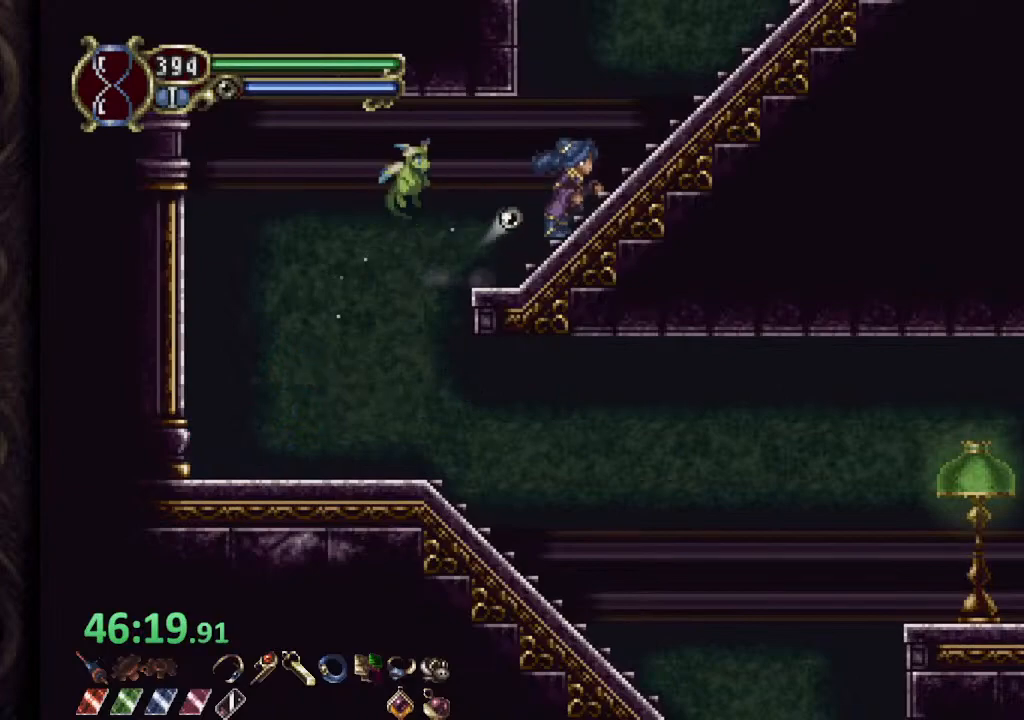
{"dt_ms": 500, "buttons": ["CROSS"], "left_stick": "left", "right_stick": "center", "events": [[133, "CROSS", "down"], [167, "left_stick", "up-left"], [333, "left_stick", "left"]]}
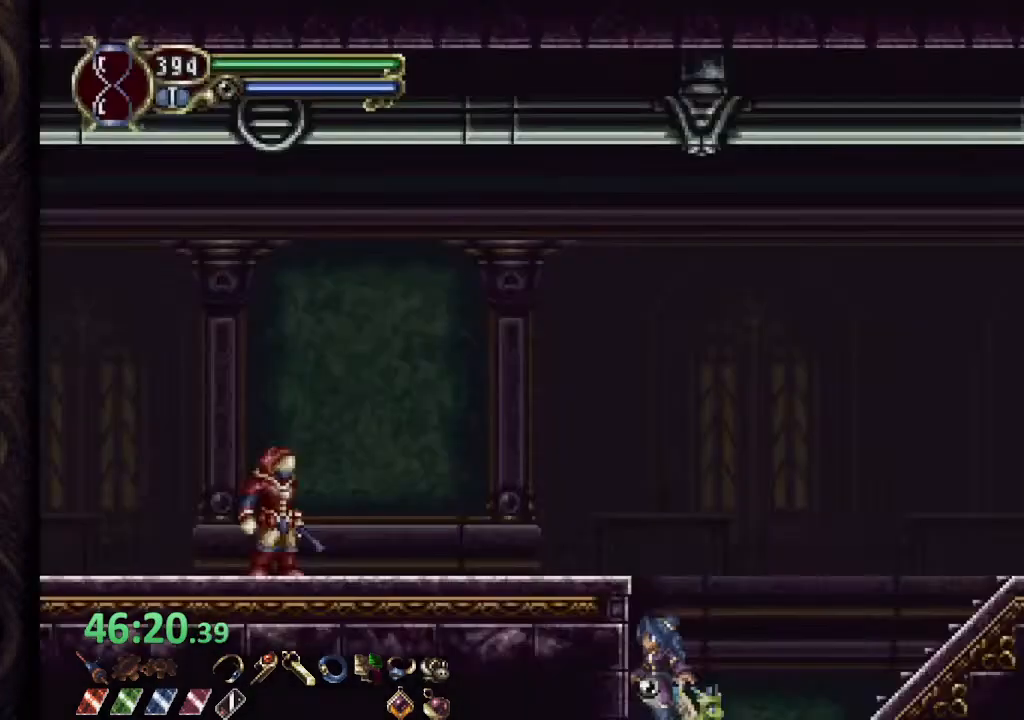
{"dt_ms": 500, "buttons": [], "left_stick": "left", "right_stick": "center", "events": [[117, "CROSS", "up"], [217, "CROSS", "down"], [383, "CROSS", "up"]]}
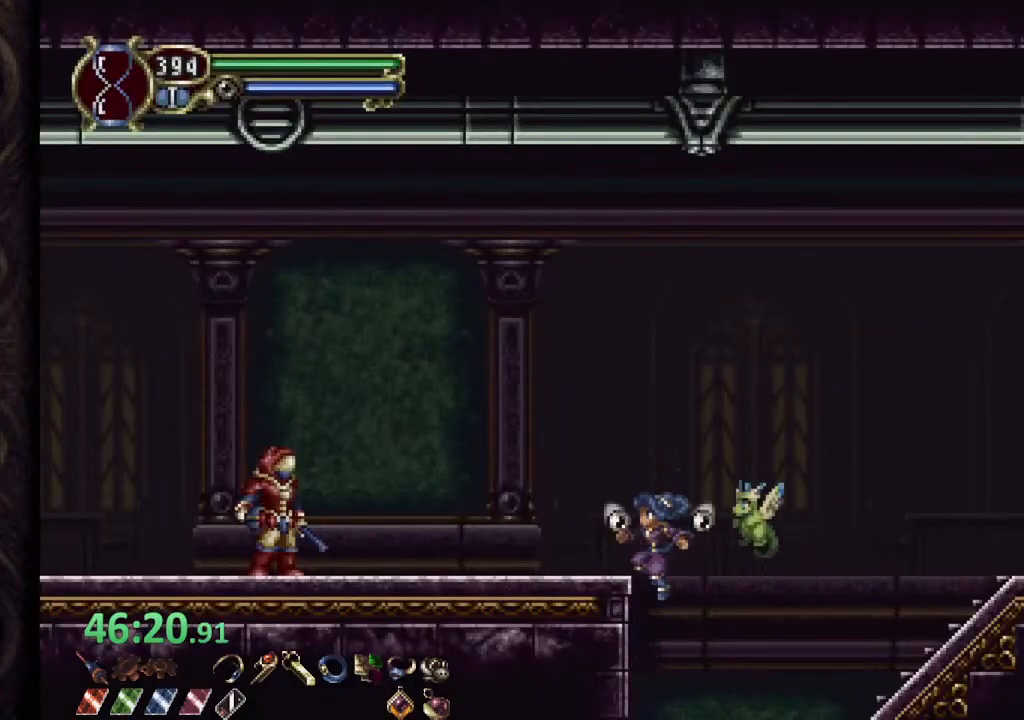
{"dt_ms": 500, "buttons": ["CROSS"], "left_stick": "left", "right_stick": "center", "events": [[133, "CROSS", "down"], [183, "SQUARE", "down"], [217, "CROSS", "up"], [267, "SQUARE", "up"], [483, "CROSS", "down"]]}
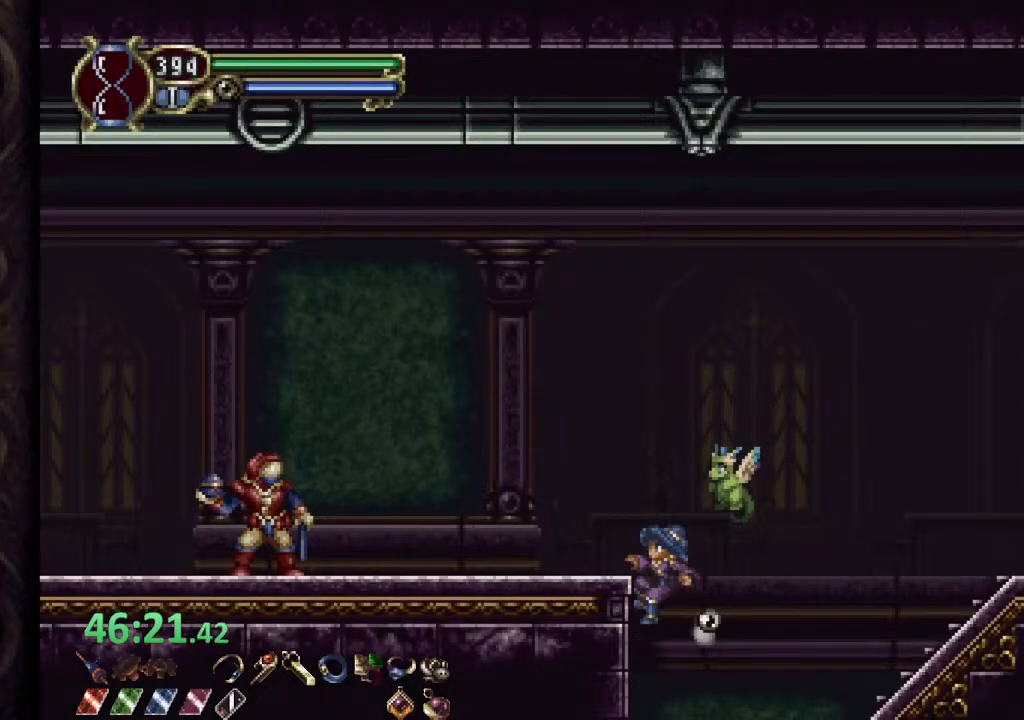
{"dt_ms": 500, "buttons": [], "left_stick": "left", "right_stick": "center", "events": [[50, "SQUARE", "down"], [133, "CROSS", "up"], [167, "SQUARE", "up"]]}
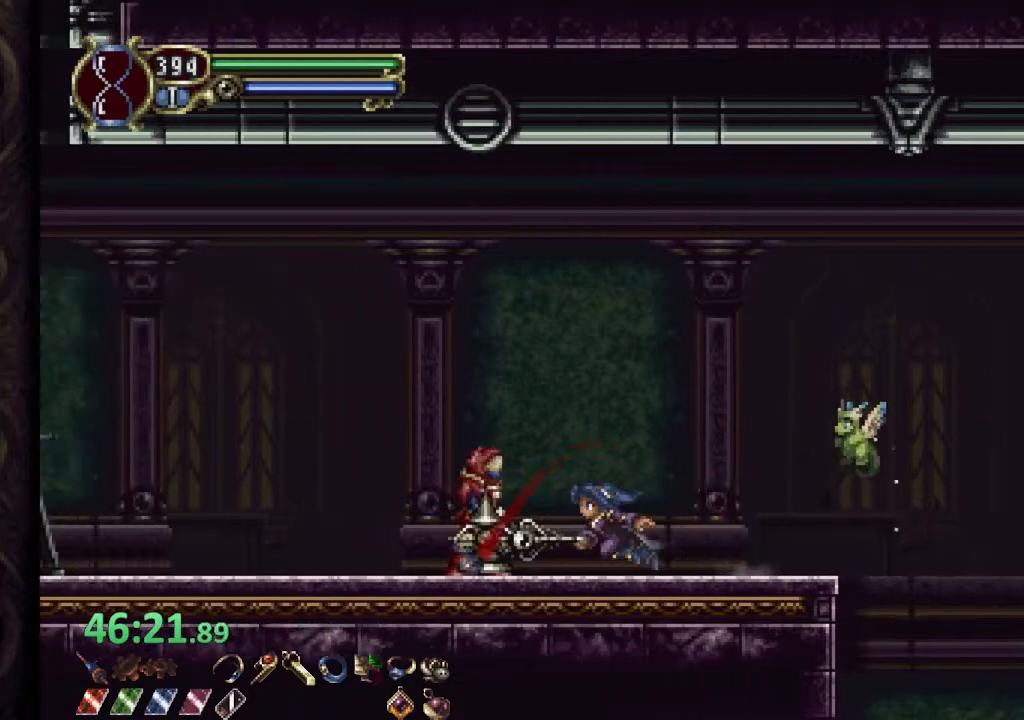
{"dt_ms": 500, "buttons": [], "left_stick": "left", "right_stick": "center", "events": [[117, "CROSS", "down"], [367, "CROSS", "up"]]}
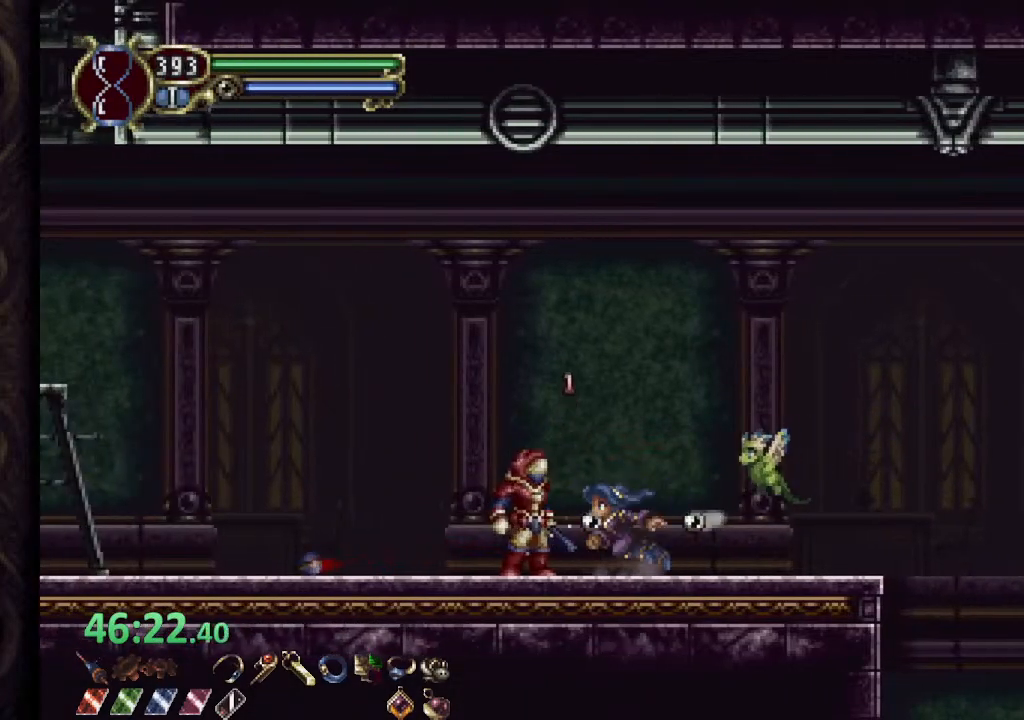
{"dt_ms": 500, "buttons": ["CROSS"], "left_stick": "left", "right_stick": "center", "events": [[50, "CROSS", "down"]]}
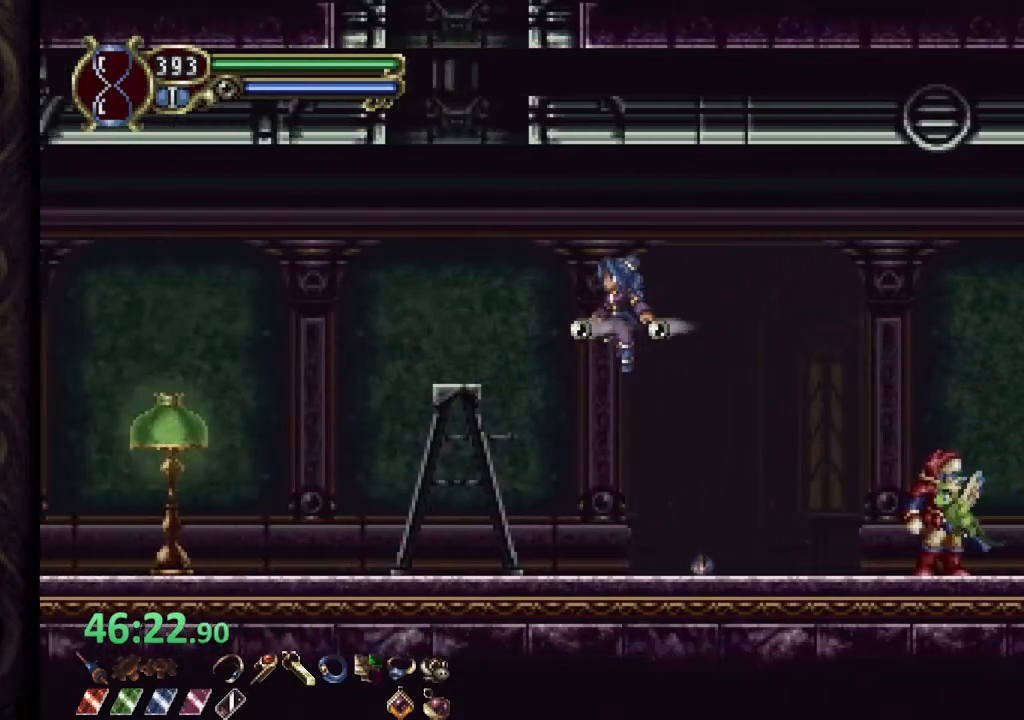
{"dt_ms": 500, "buttons": [], "left_stick": "left", "right_stick": "center", "events": [[83, "CROSS", "up"]]}
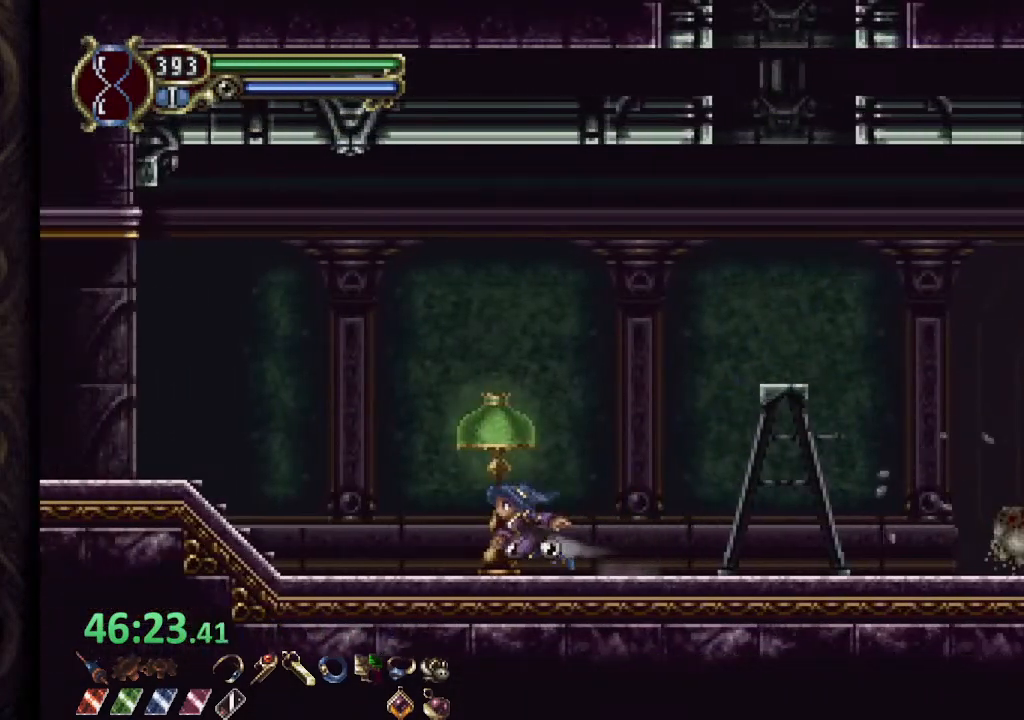
{"dt_ms": 500, "buttons": [], "left_stick": "left", "right_stick": "center", "events": [[67, "CROSS", "down"], [350, "CROSS", "up"]]}
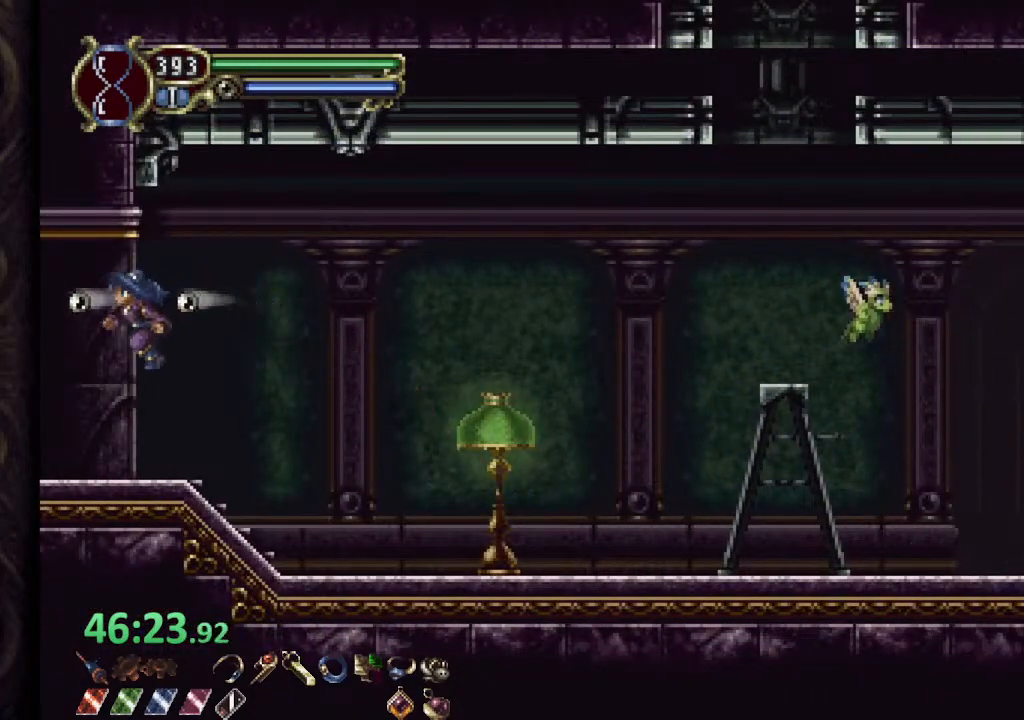
{"dt_ms": 500, "buttons": [], "left_stick": "left", "right_stick": "center", "events": []}
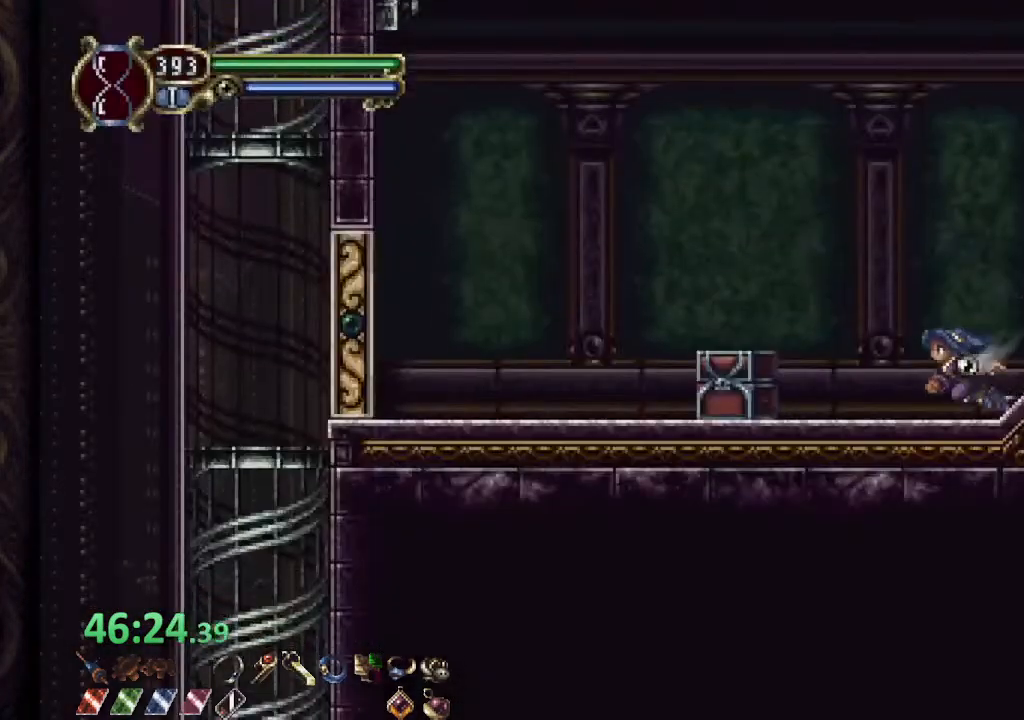
{"dt_ms": 500, "buttons": [], "left_stick": "right", "right_stick": "center", "events": [[200, "left_stick", "up-left"], [400, "left_stick", "right"]]}
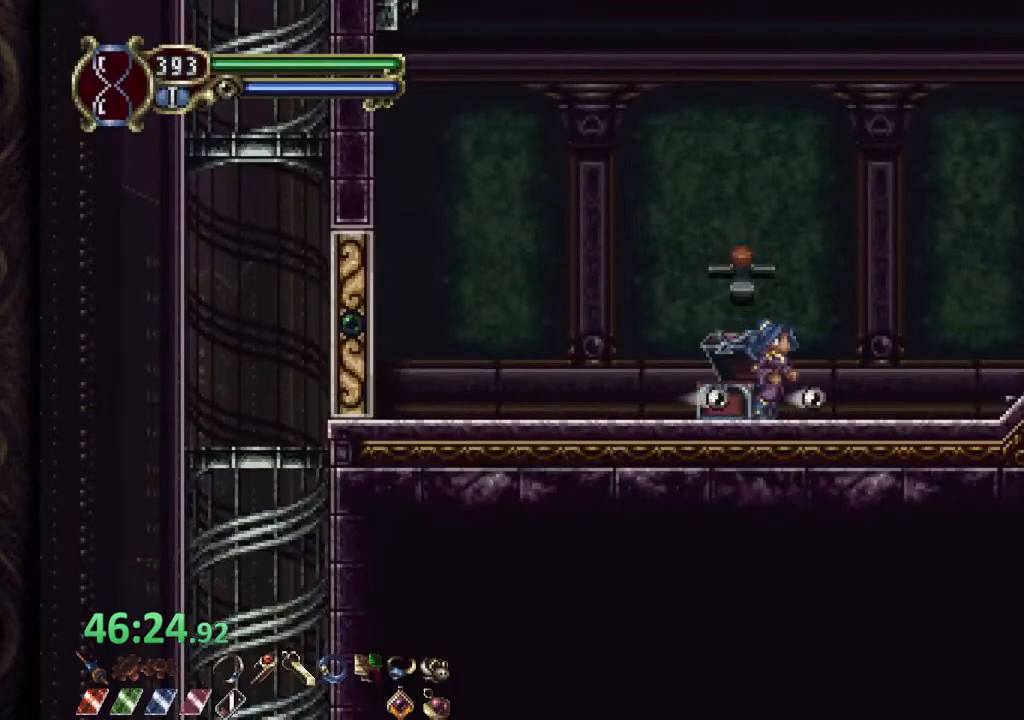
{"dt_ms": 500, "buttons": [], "left_stick": "right", "right_stick": "center", "events": [[200, "CROSS", "down"], [367, "CROSS", "up"]]}
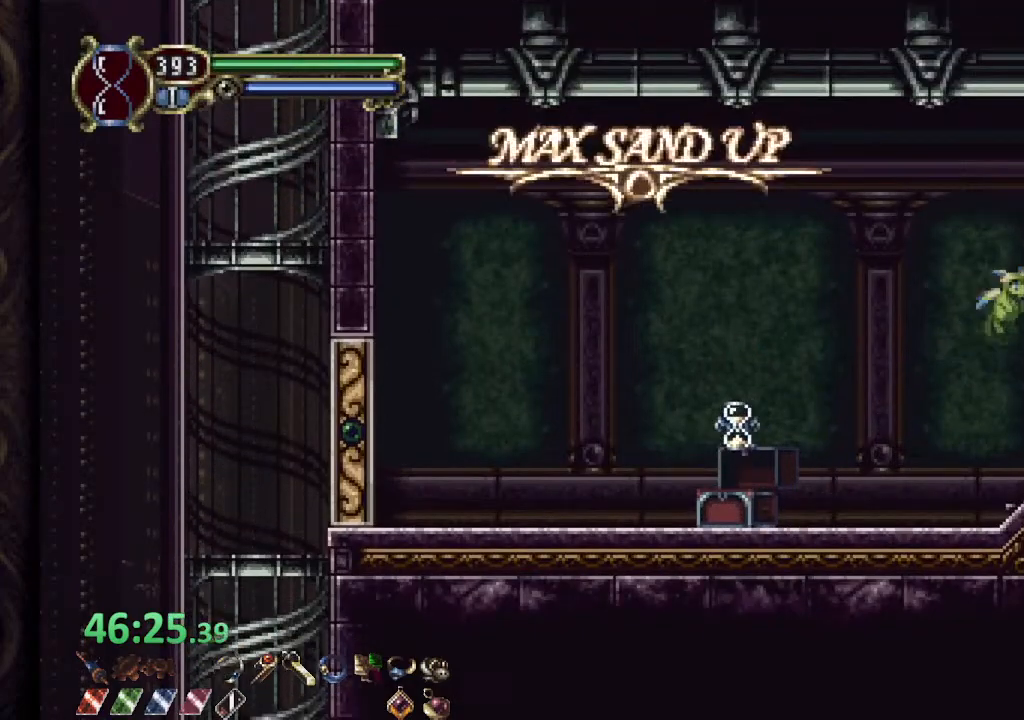
{"dt_ms": 500, "buttons": [], "left_stick": "right", "right_stick": "center", "events": []}
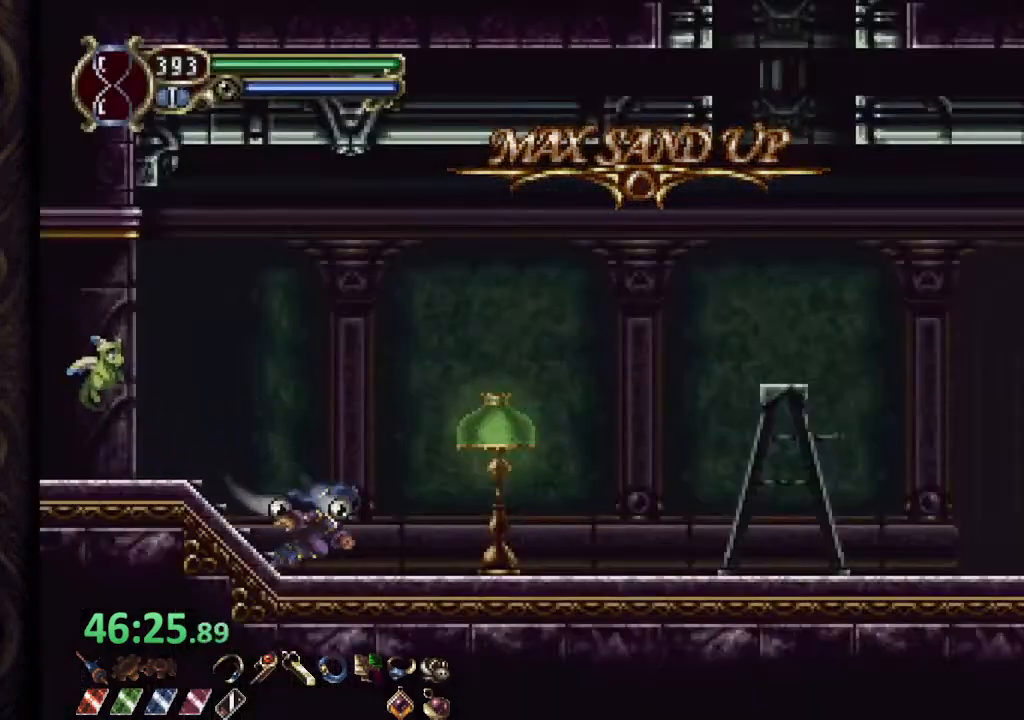
{"dt_ms": 500, "buttons": ["CROSS"], "left_stick": "right", "right_stick": "center", "events": [[217, "CROSS", "down"]]}
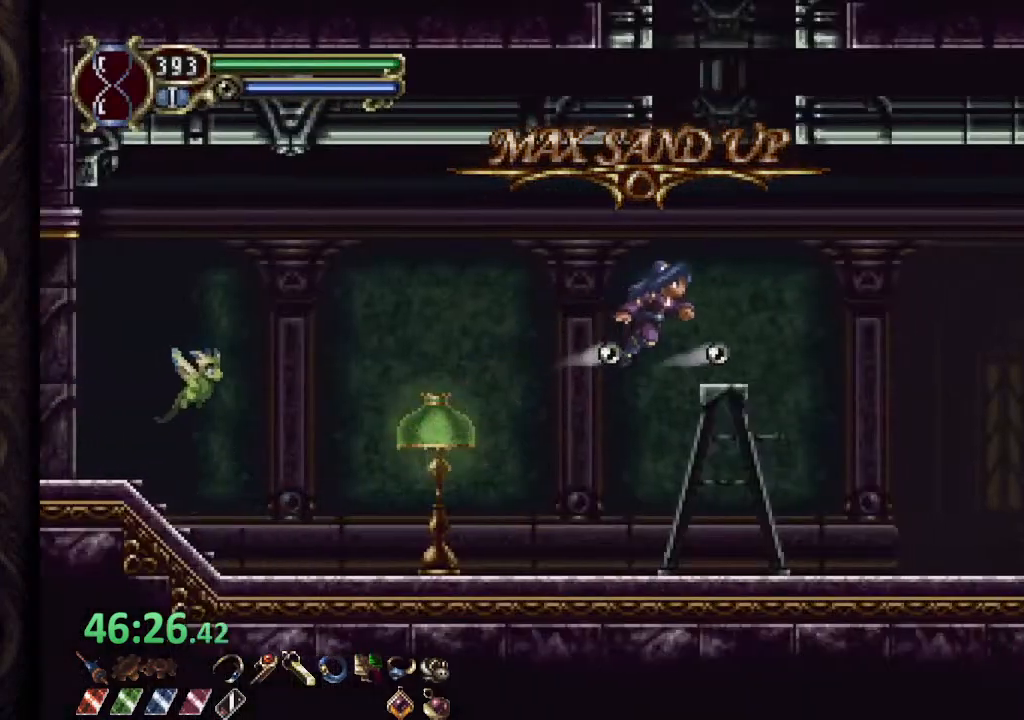
{"dt_ms": 500, "buttons": [], "left_stick": "up-right", "right_stick": "center", "events": [[67, "CROSS", "up"], [83, "left_stick", "up-right"]]}
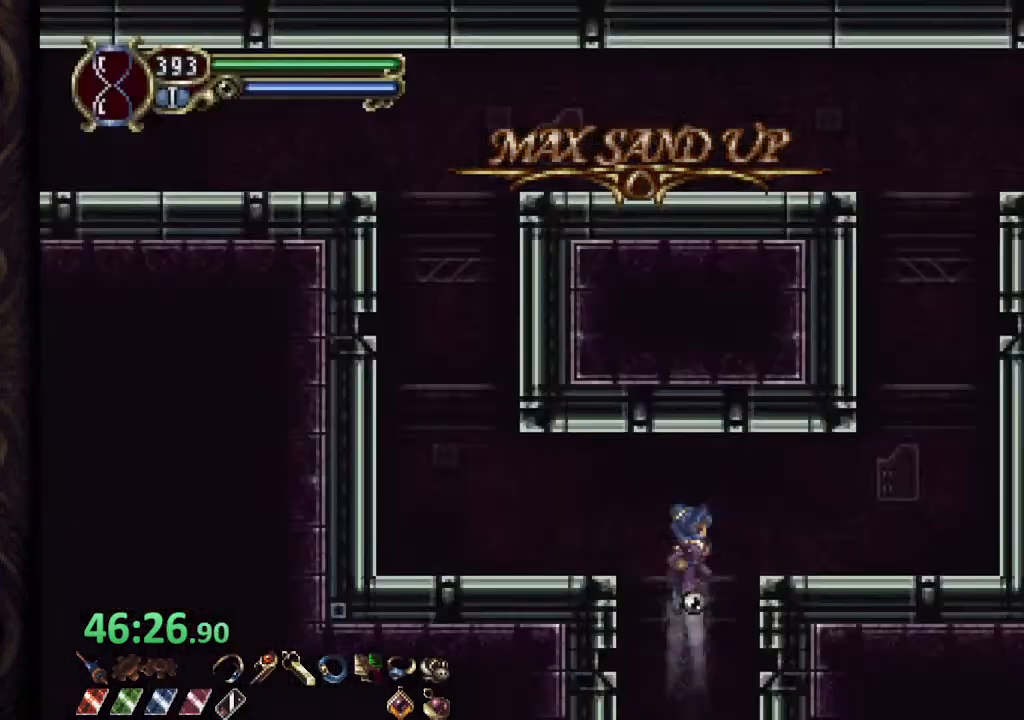
{"dt_ms": 500, "buttons": [], "left_stick": "up-right", "right_stick": "center", "events": []}
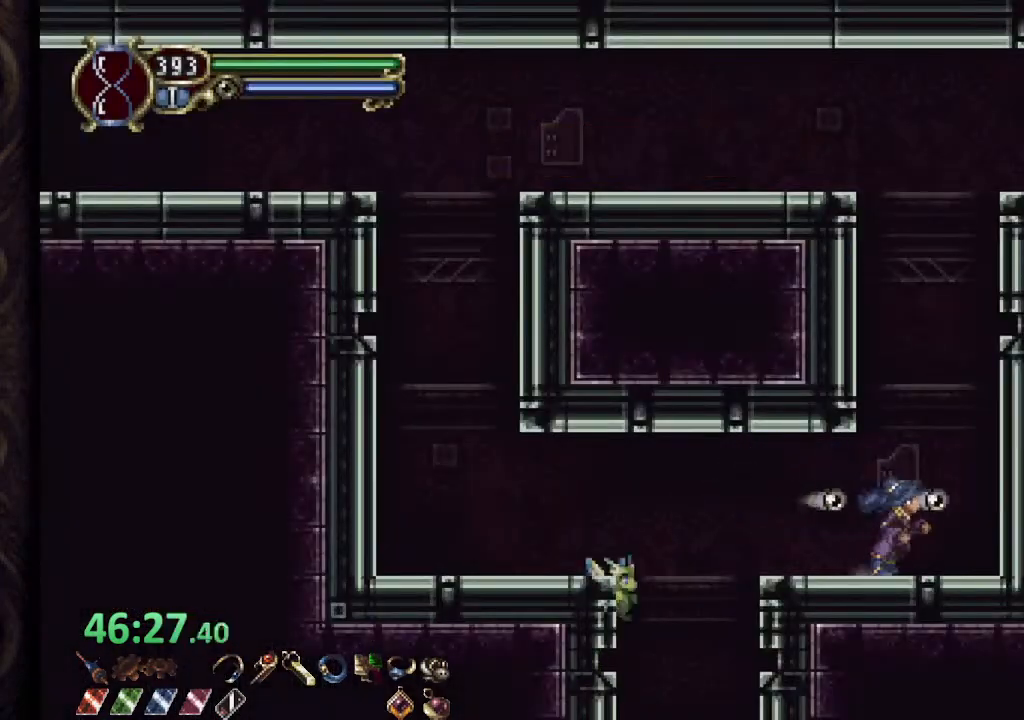
{"dt_ms": 500, "buttons": [], "left_stick": "up-right", "right_stick": "center", "events": [[50, "CROSS", "down"], [150, "CROSS", "up"], [400, "SQUARE", "down"], [500, "SQUARE", "up"]]}
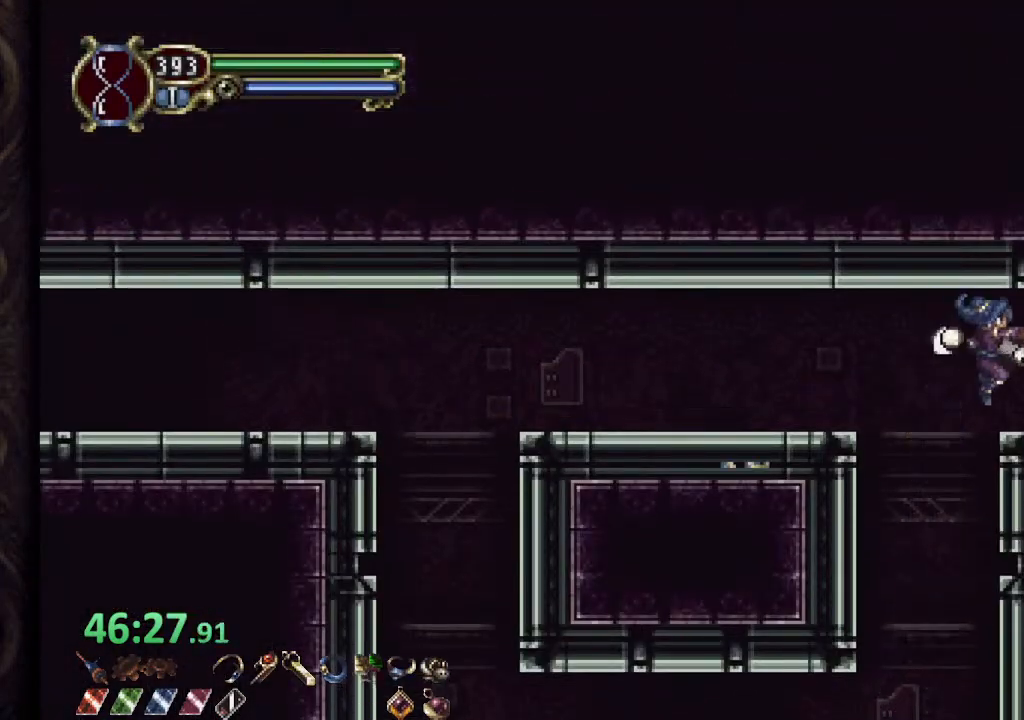
{"dt_ms": 500, "buttons": ["L2"], "left_stick": "up-right", "right_stick": "center", "events": [[83, "SQUARE", "down"], [133, "SQUARE", "up"], [433, "L2", "down"]]}